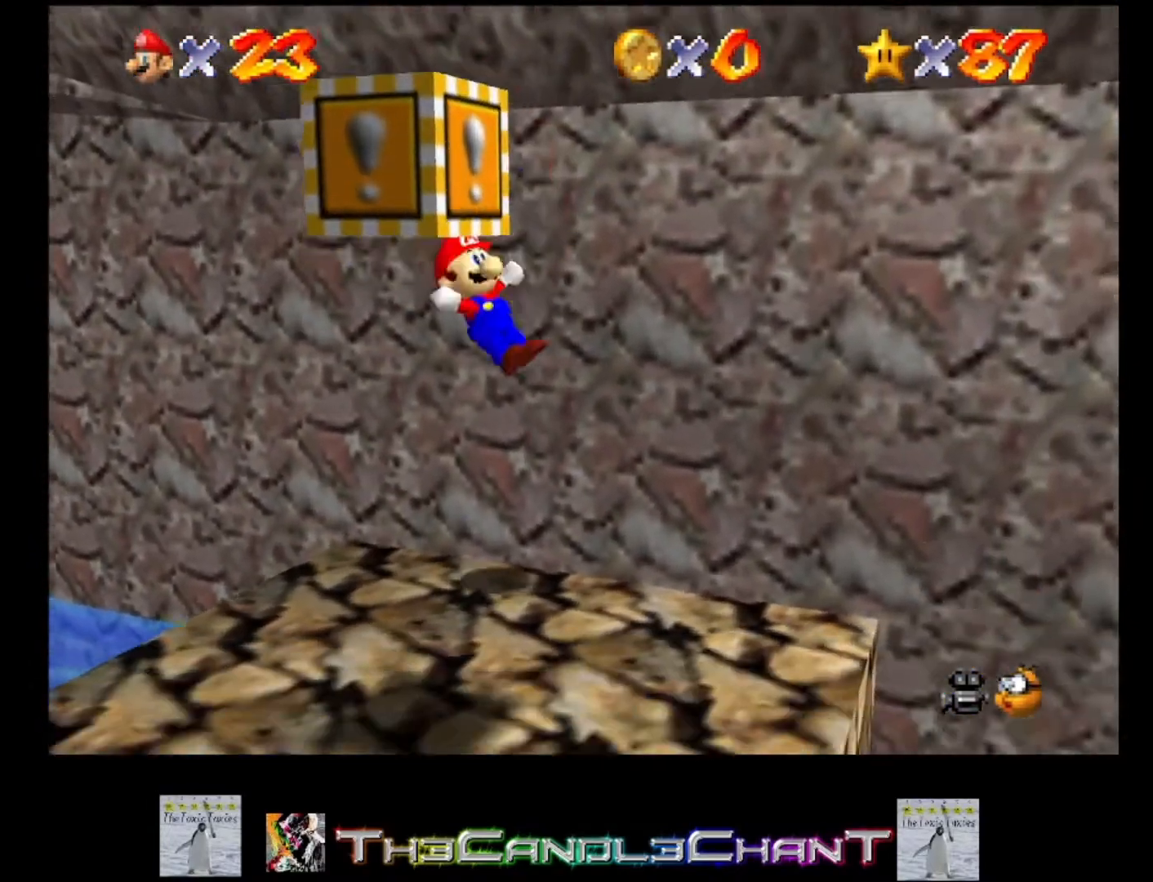
Gameplay with a controller (Xbox layout); each line is a JSON object with the inputs held at the frame after it. "events" lists button and stick changes between this image and that frame as [ms after this image, input, new state], when the widget could be followed in between.
{"buttons": [], "left_stick": "down-right", "right_stick": "center", "events": [[100, "left_stick", "center"], [233, "left_stick", "down-right"], [300, "right_stick", "down-left"], [433, "right_stick", "center"]]}
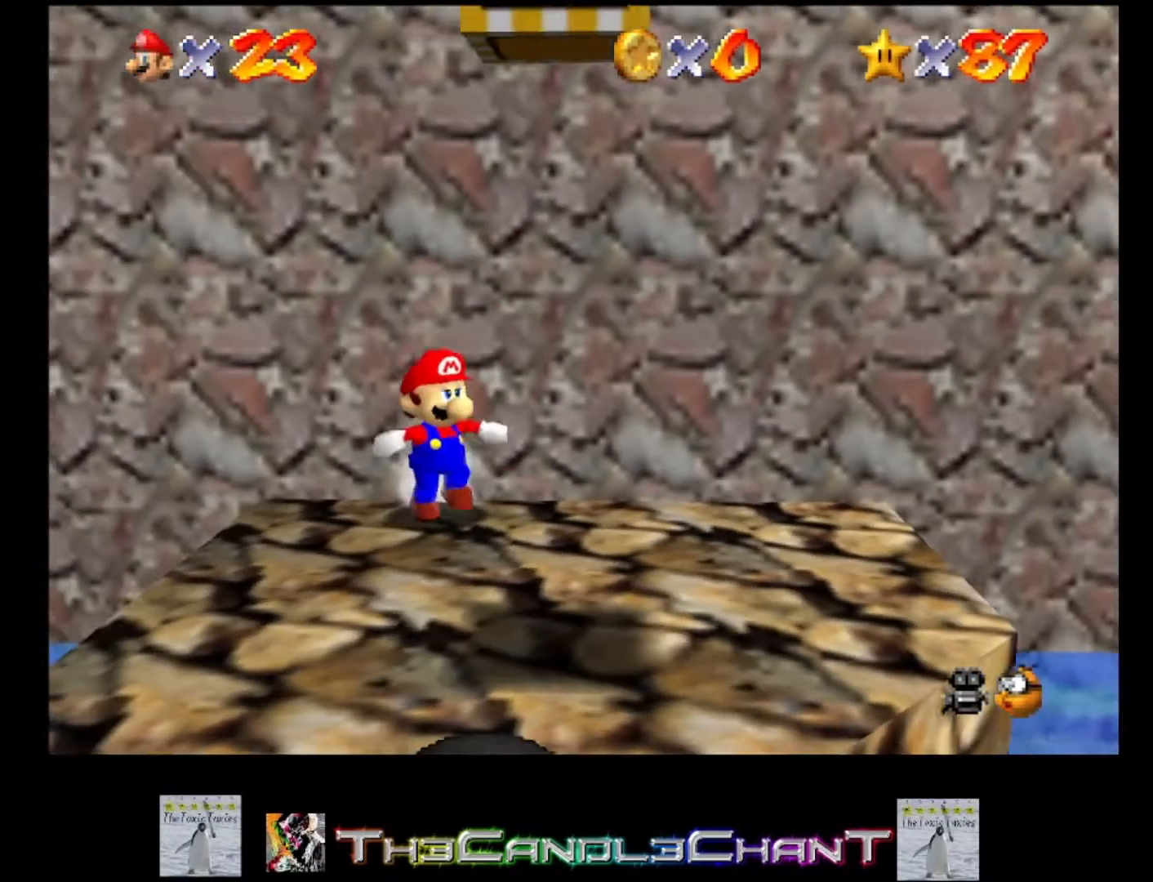
{"buttons": [], "left_stick": "down-right", "right_stick": "center", "events": [[300, "right_stick", "down"], [400, "right_stick", "center"]]}
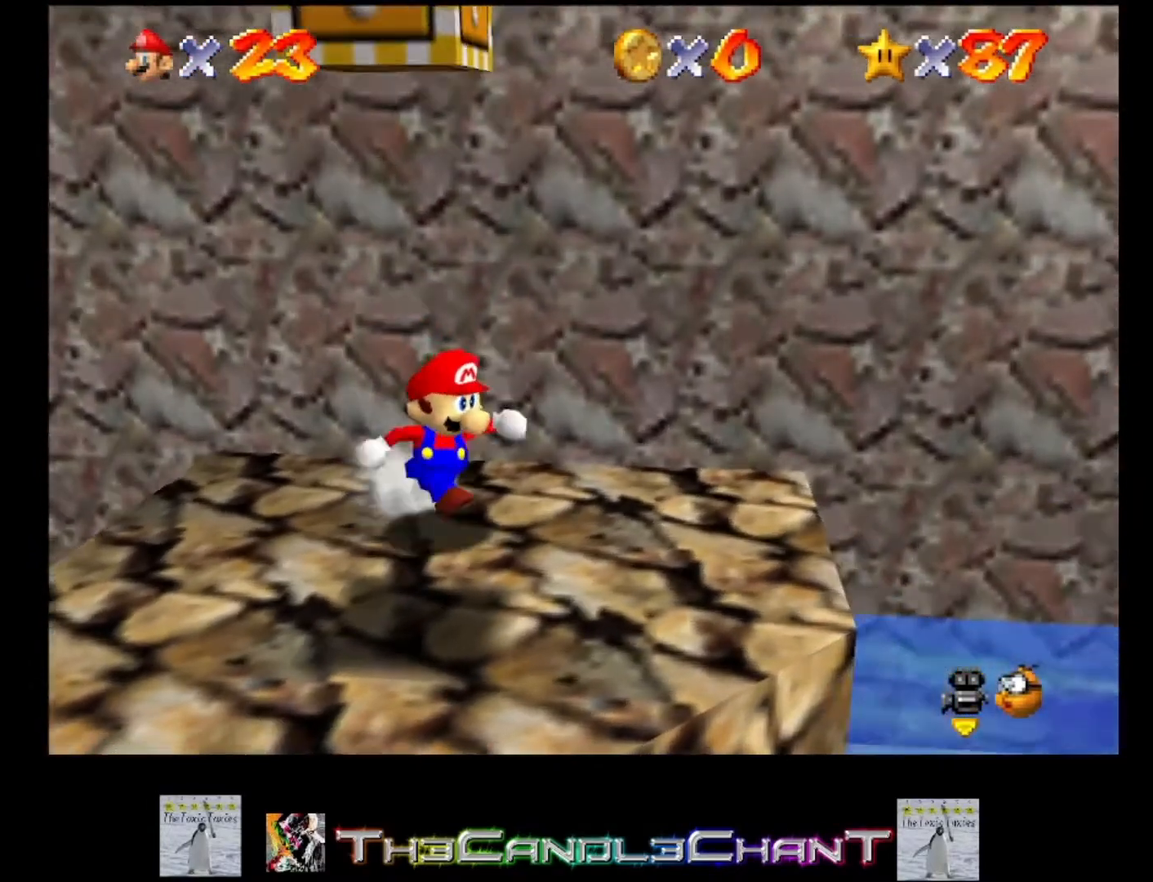
{"buttons": [], "left_stick": "up", "right_stick": "center", "events": [[300, "left_stick", "center"], [467, "left_stick", "up"]]}
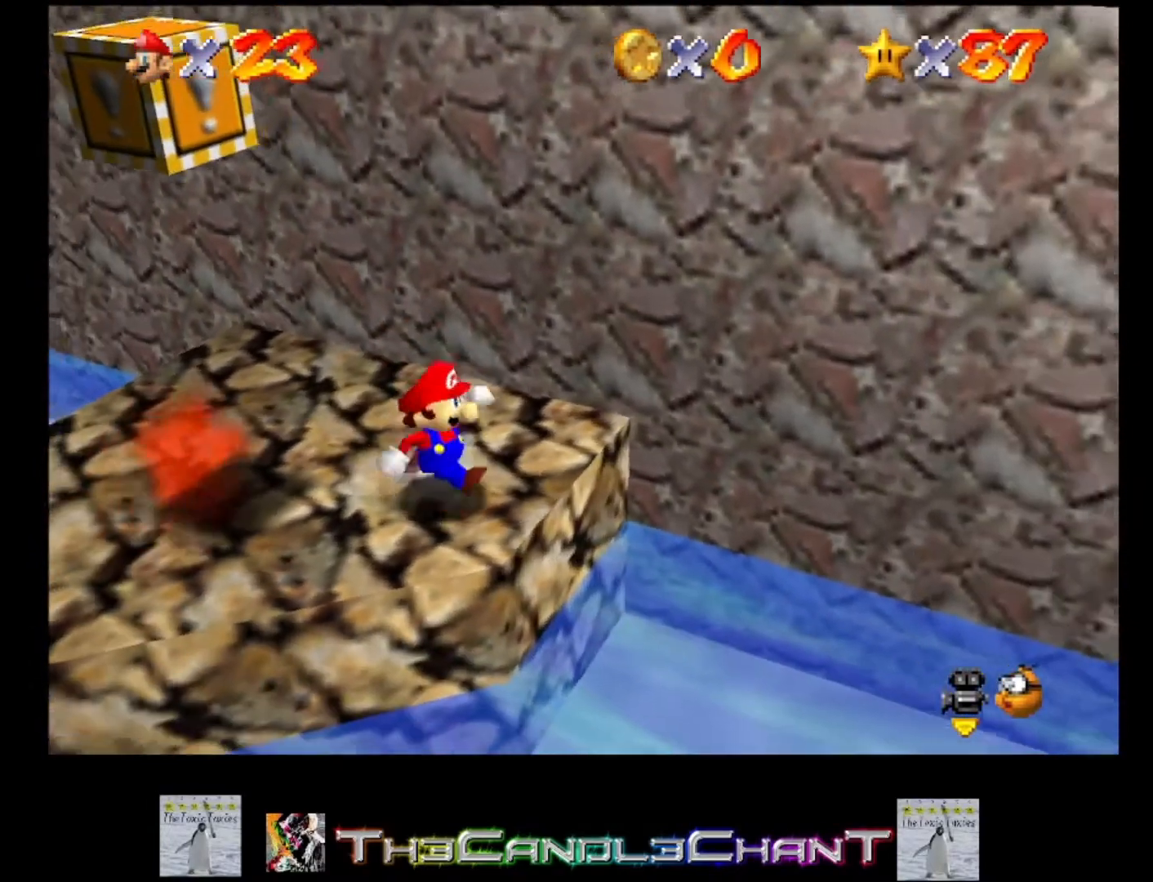
{"buttons": ["A"], "left_stick": "up-left", "right_stick": "center", "events": [[367, "left_stick", "up-left"], [467, "A", "down"]]}
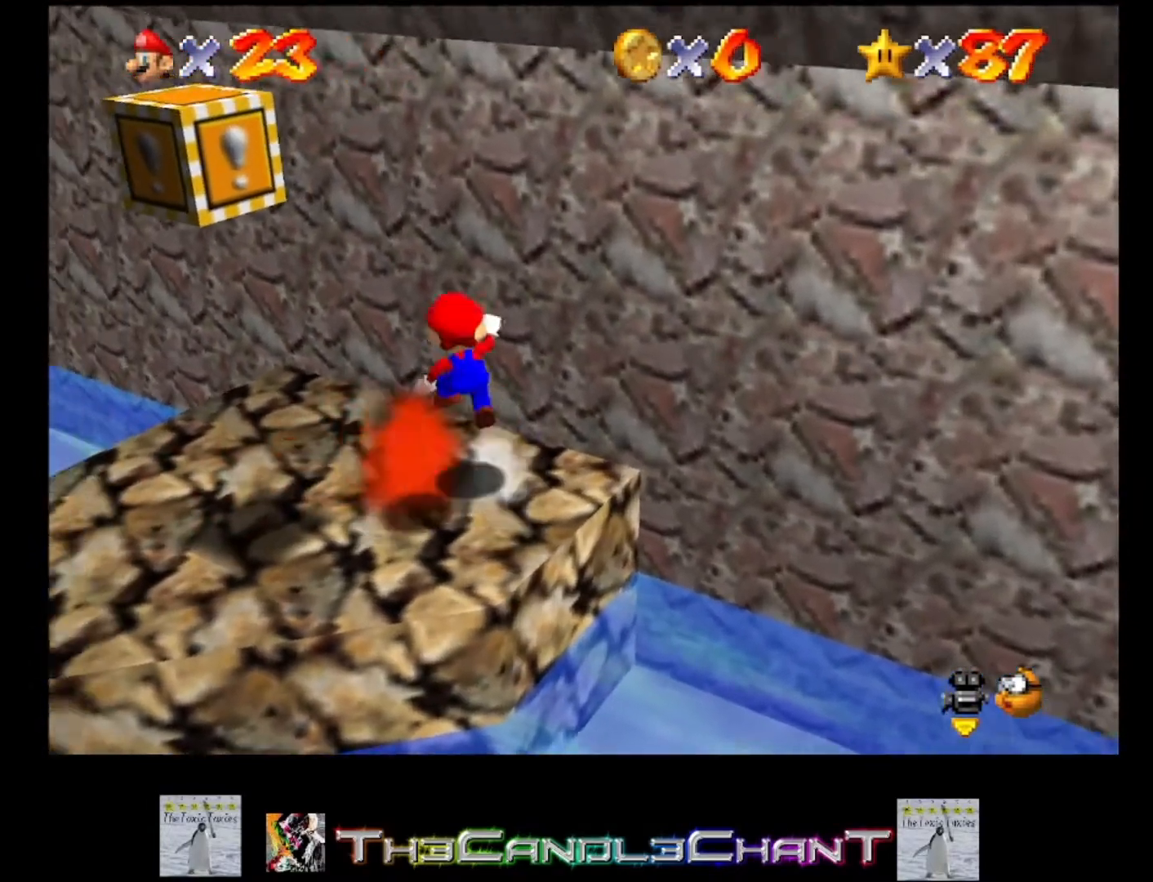
{"buttons": [], "left_stick": "down-right", "right_stick": "center", "events": [[33, "A", "up"], [33, "left_stick", "center"], [200, "left_stick", "down-right"]]}
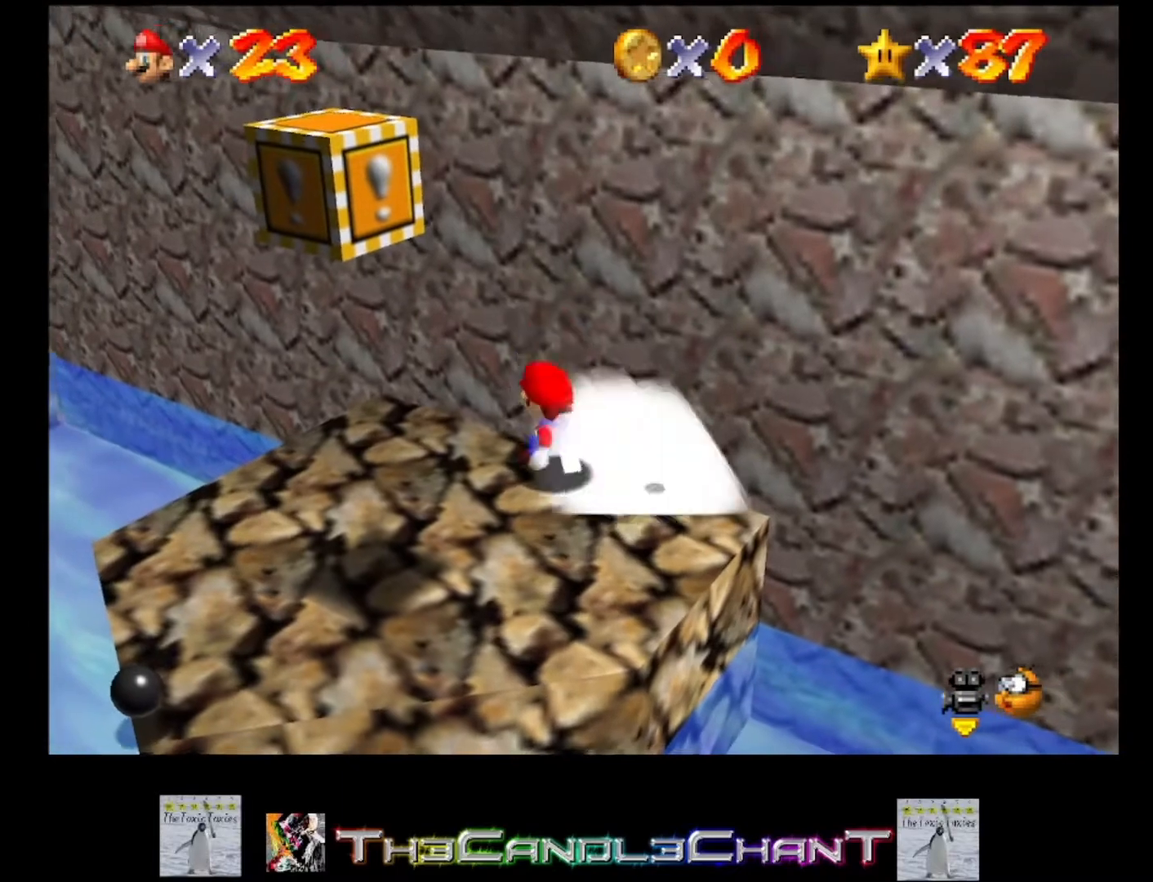
{"buttons": [], "left_stick": "up-left", "right_stick": "center", "events": [[100, "left_stick", "center"], [333, "left_stick", "up-left"]]}
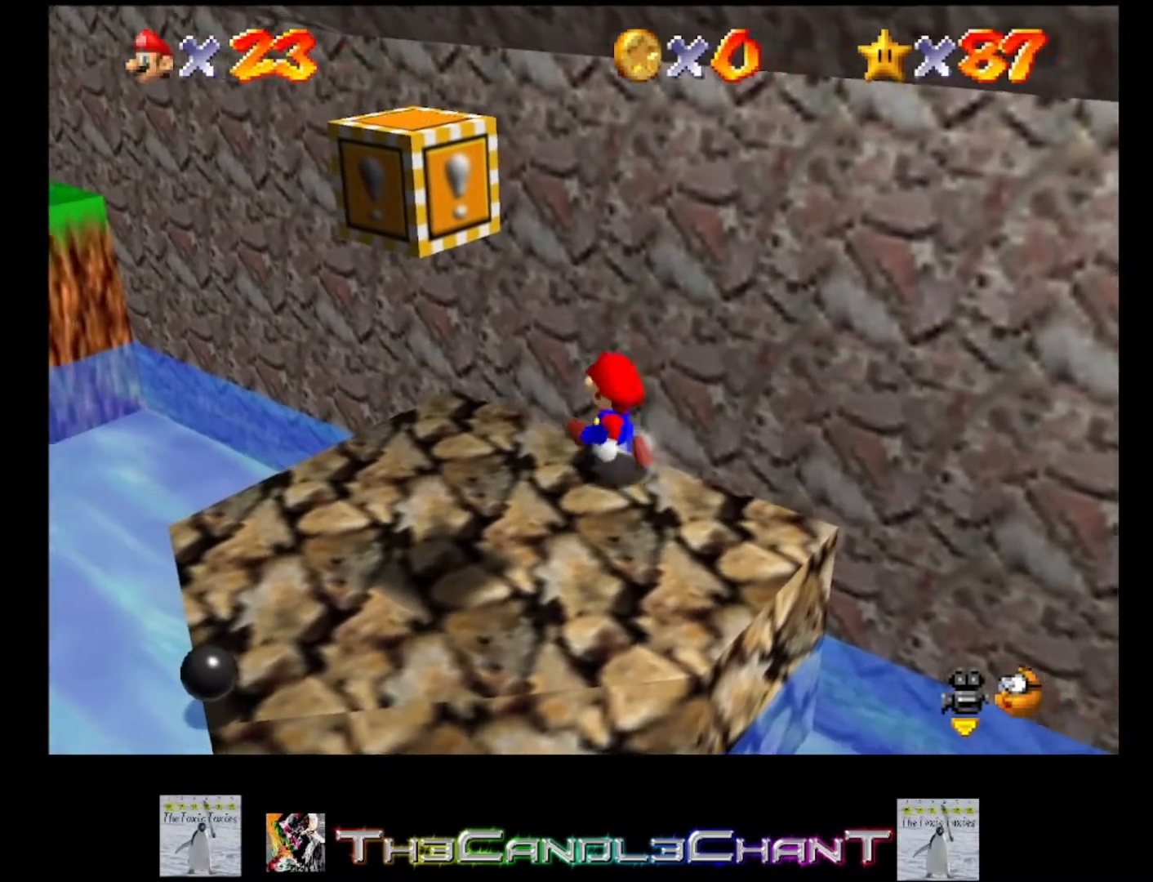
{"buttons": [], "left_stick": "up-left", "right_stick": "center", "events": []}
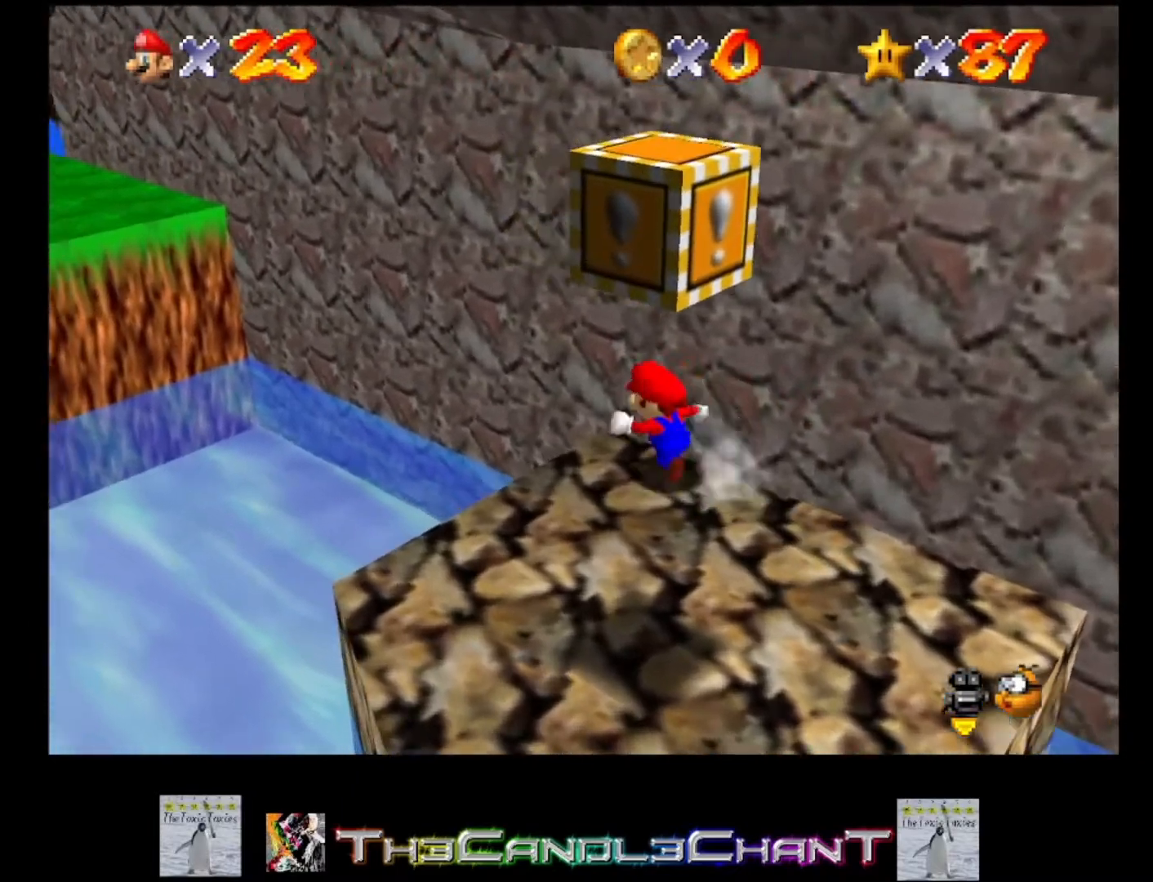
{"buttons": ["A"], "left_stick": "down-right", "right_stick": "center", "events": [[67, "left_stick", "down-right"], [300, "A", "down"]]}
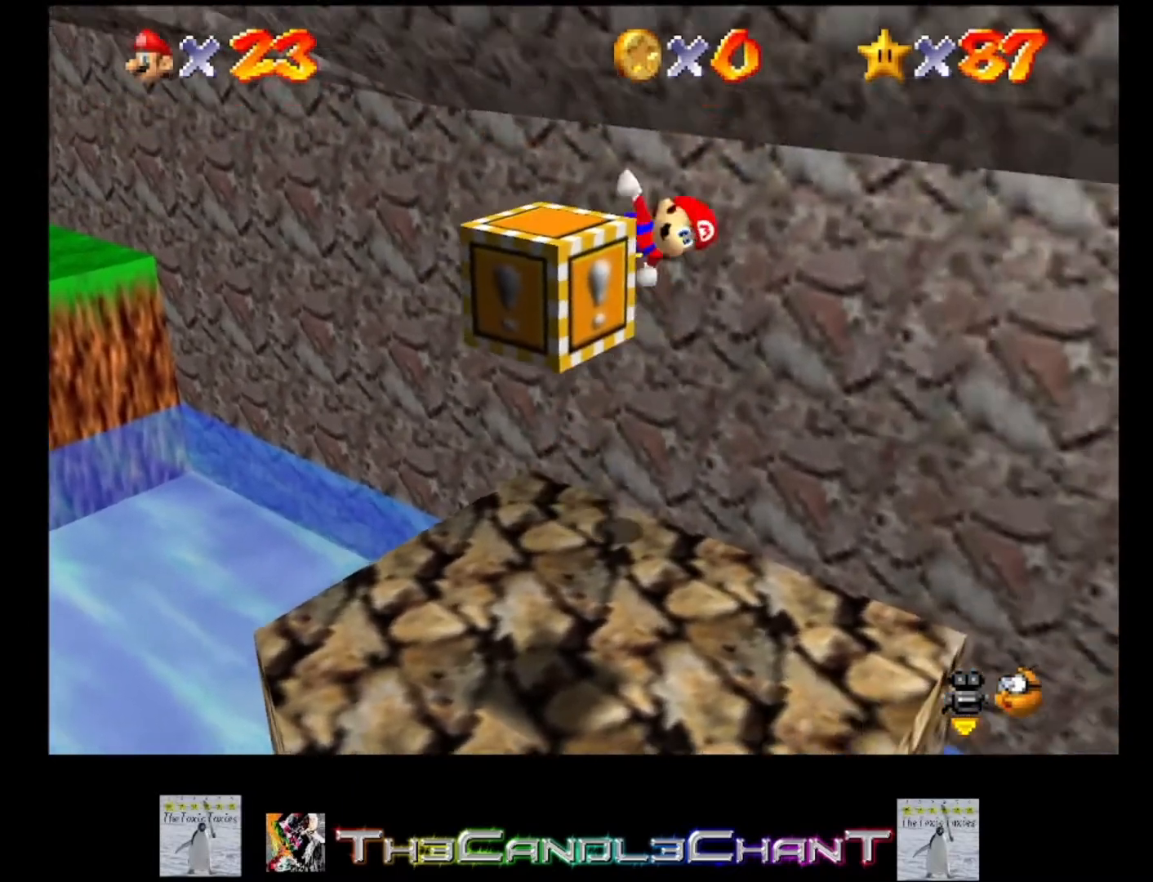
{"buttons": [], "left_stick": "up-left", "right_stick": "center", "events": [[233, "left_stick", "center"], [300, "left_stick", "up-left"], [333, "A", "up"]]}
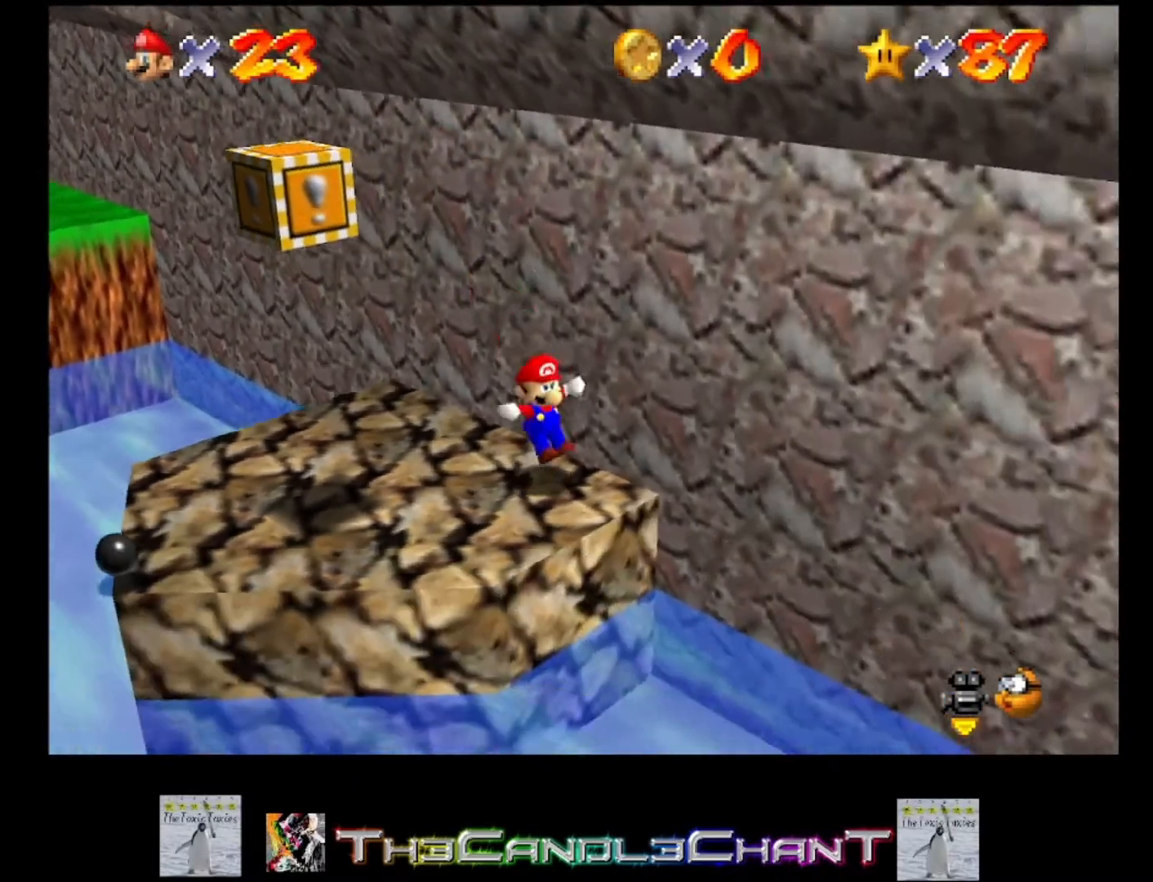
{"buttons": [], "left_stick": "center", "right_stick": "left", "events": [[100, "A", "down"], [267, "A", "up"], [367, "left_stick", "center"], [500, "right_stick", "left"]]}
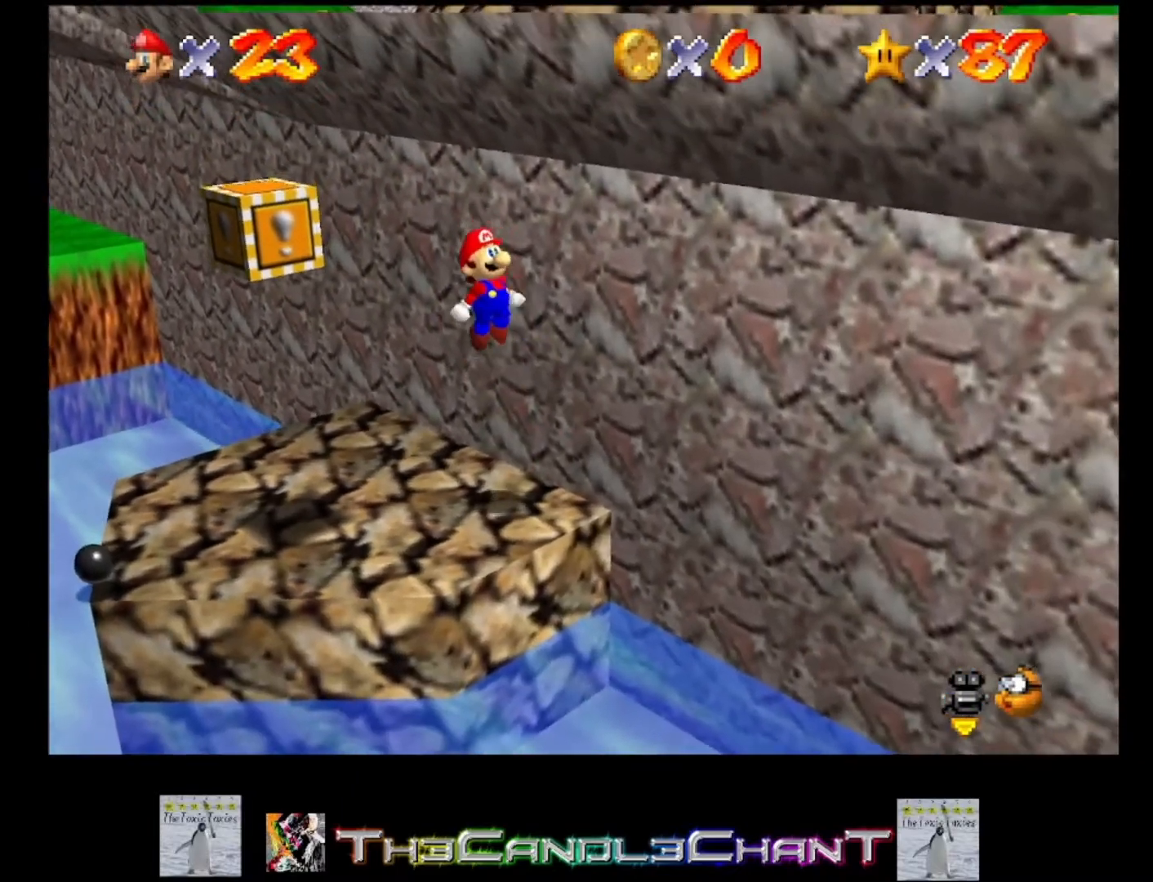
{"buttons": [], "left_stick": "left", "right_stick": "center", "events": [[100, "right_stick", "center"], [467, "left_stick", "left"]]}
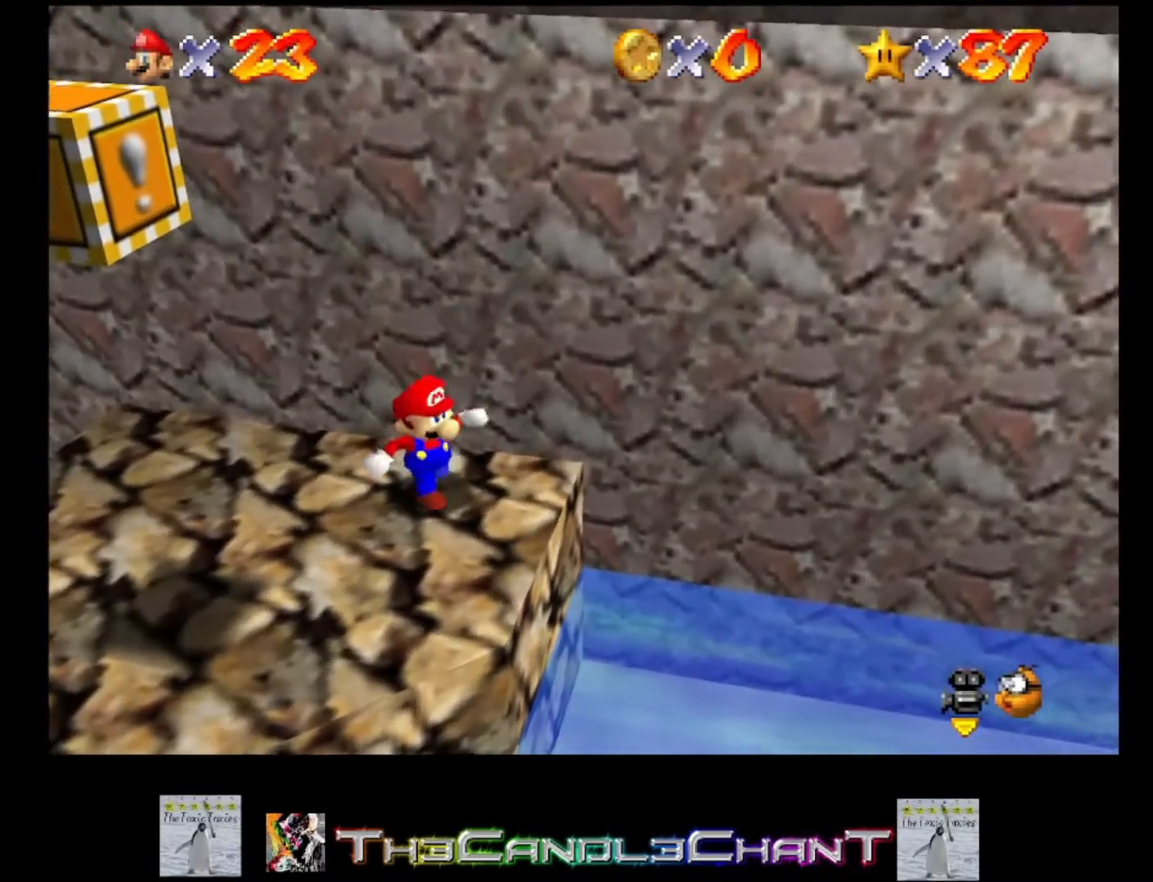
{"buttons": [], "left_stick": "up-left", "right_stick": "center", "events": [[100, "left_stick", "up-left"]]}
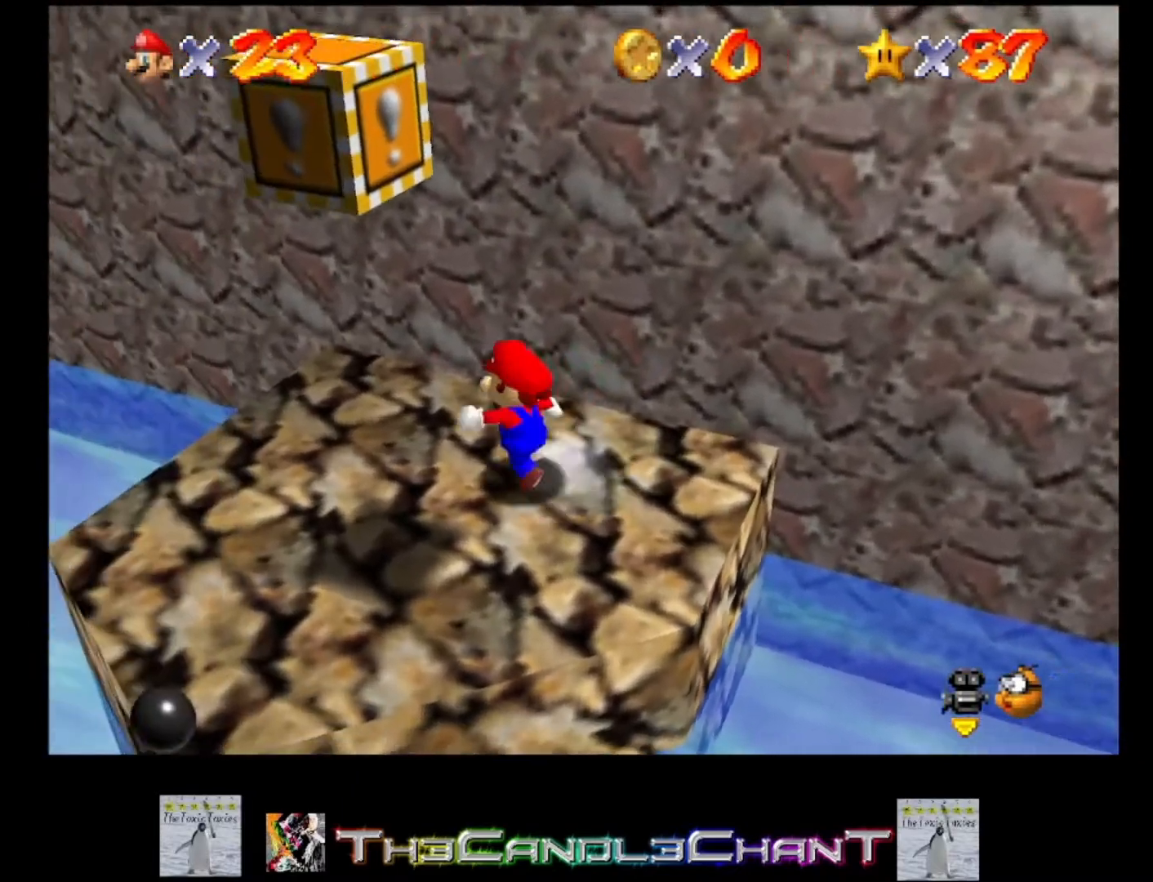
{"buttons": [], "left_stick": "right", "right_stick": "center", "events": [[433, "left_stick", "right"]]}
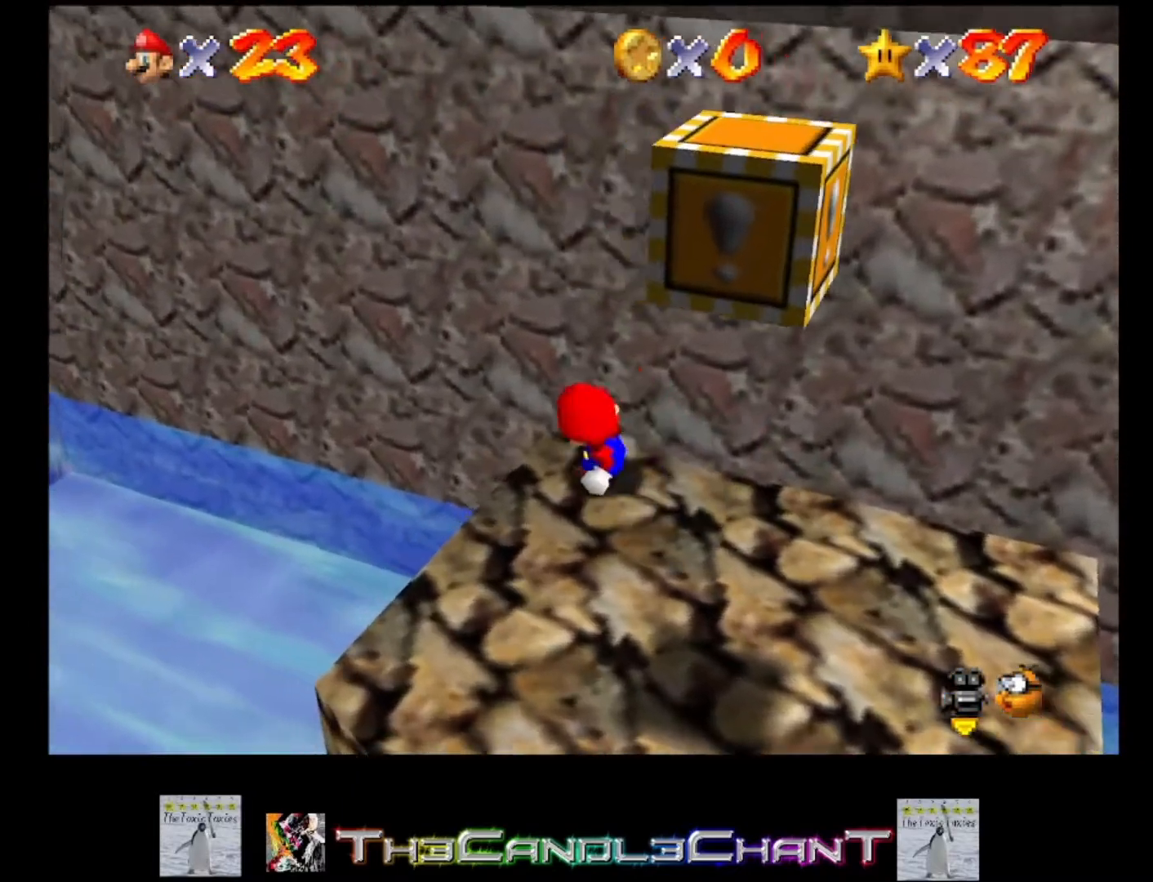
{"buttons": ["A"], "left_stick": "right", "right_stick": "center", "events": [[67, "A", "down"]]}
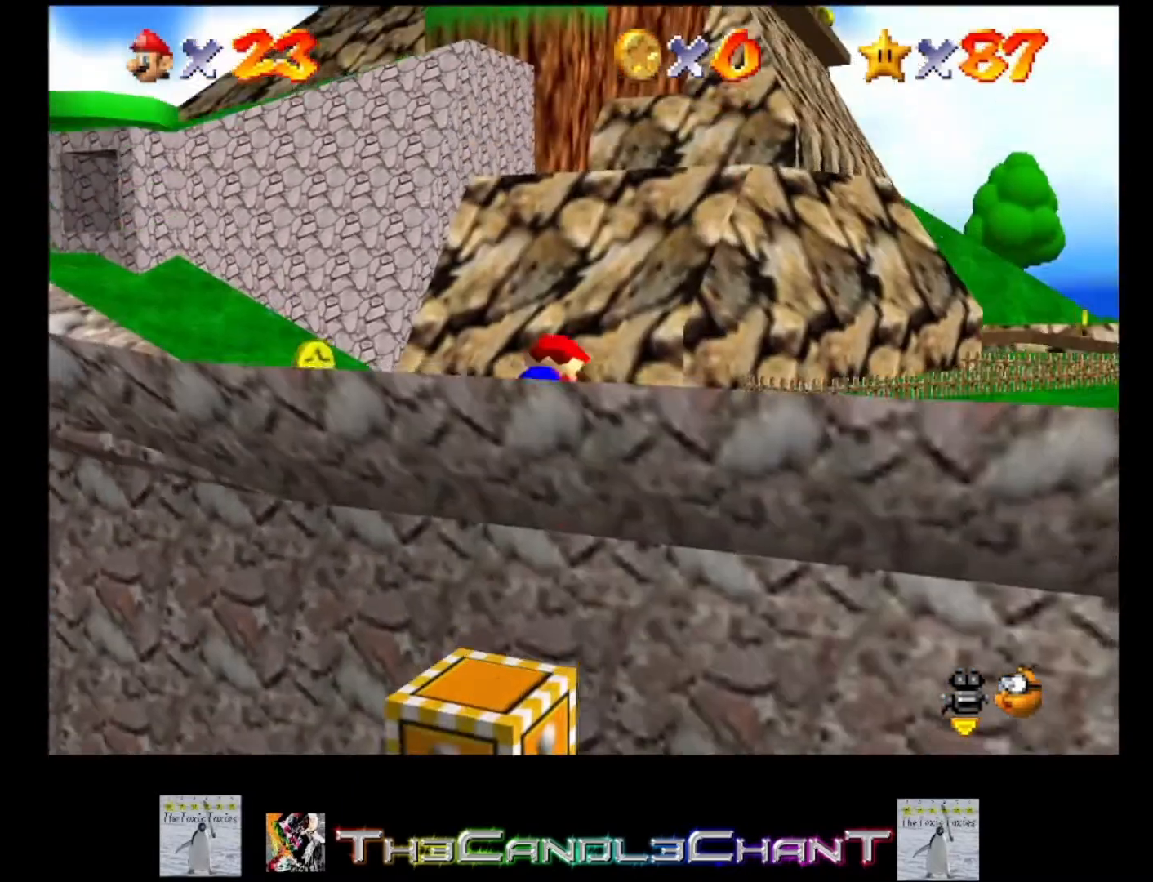
{"buttons": [], "left_stick": "up-left", "right_stick": "center", "events": [[67, "left_stick", "center"], [133, "A", "up"], [133, "left_stick", "up-left"]]}
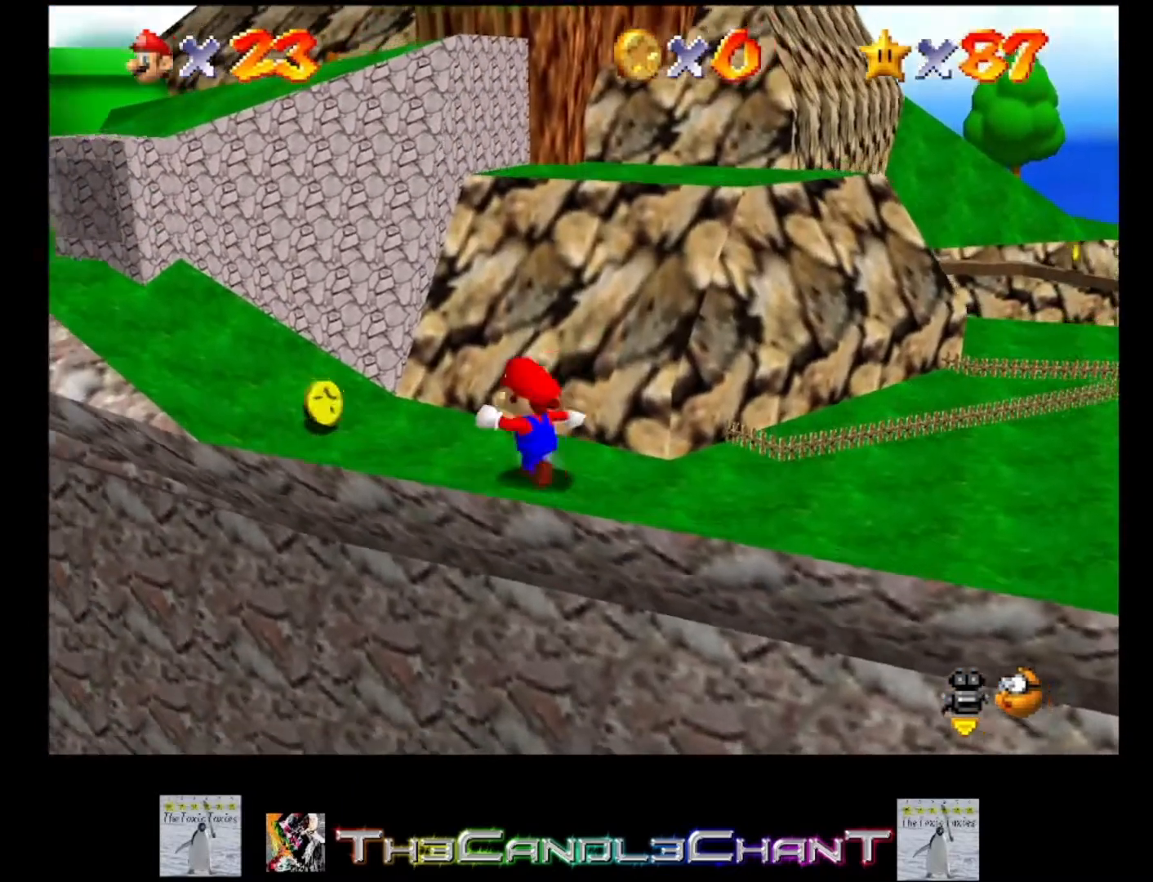
{"buttons": [], "left_stick": "up-left", "right_stick": "center", "events": [[200, "A", "down"], [267, "A", "up"]]}
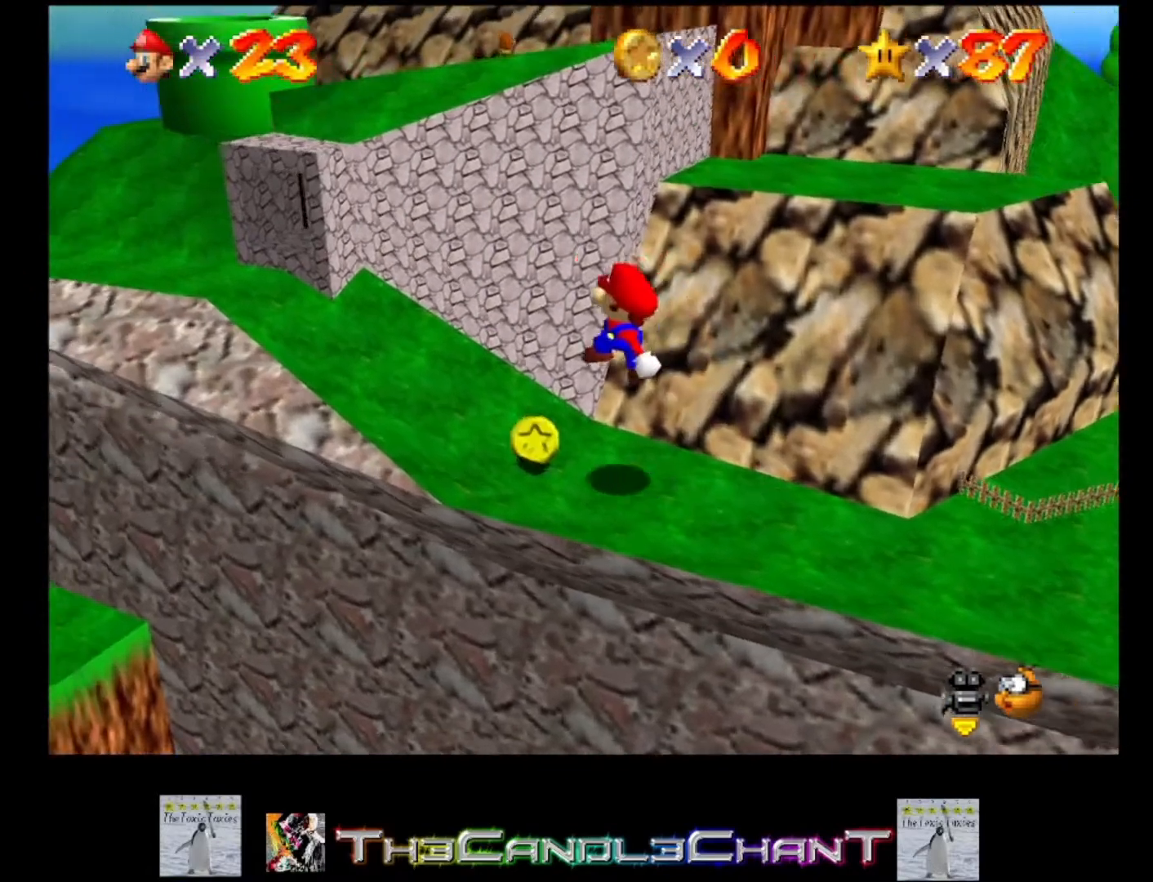
{"buttons": ["A"], "left_stick": "up", "right_stick": "center", "events": [[233, "A", "down"], [467, "left_stick", "up"]]}
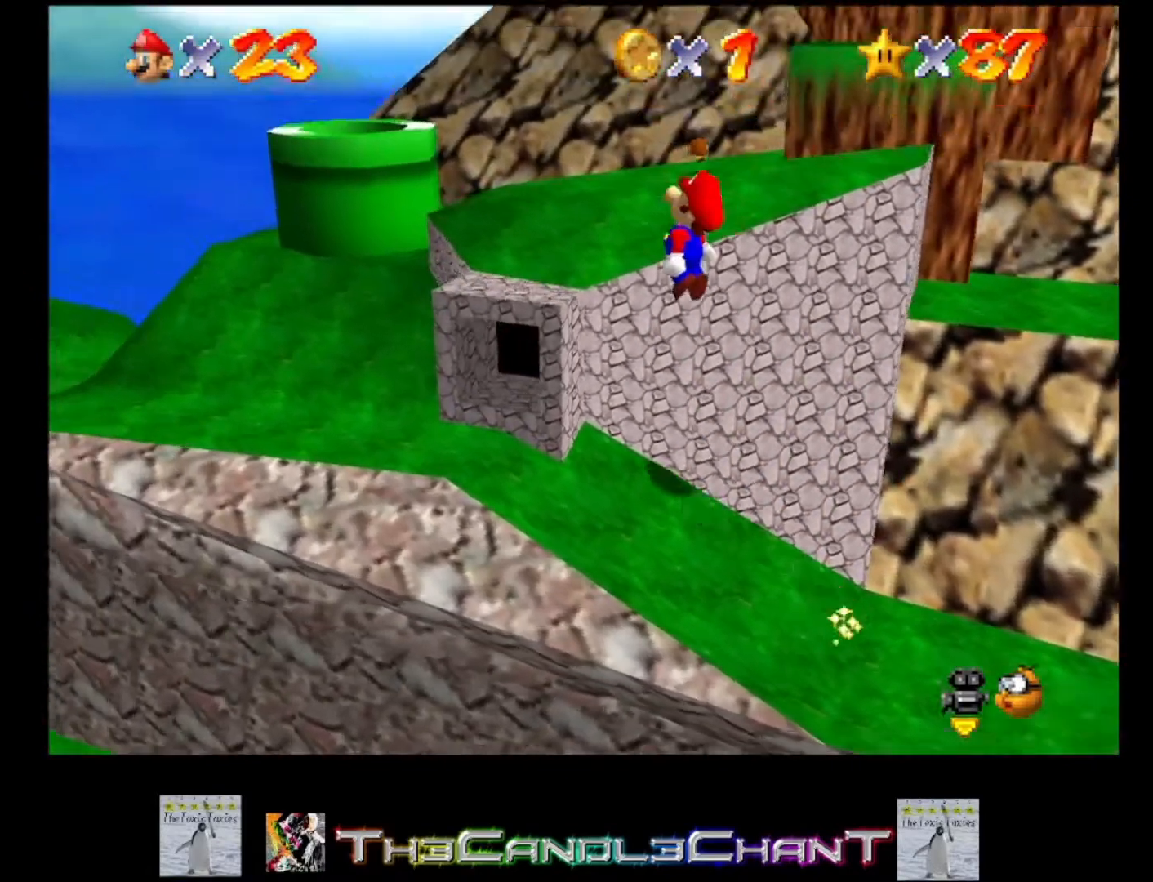
{"buttons": ["A"], "left_stick": "up-left", "right_stick": "center", "events": [[33, "A", "up"], [100, "left_stick", "up-right"], [267, "A", "down"], [267, "left_stick", "up"], [433, "left_stick", "up-left"]]}
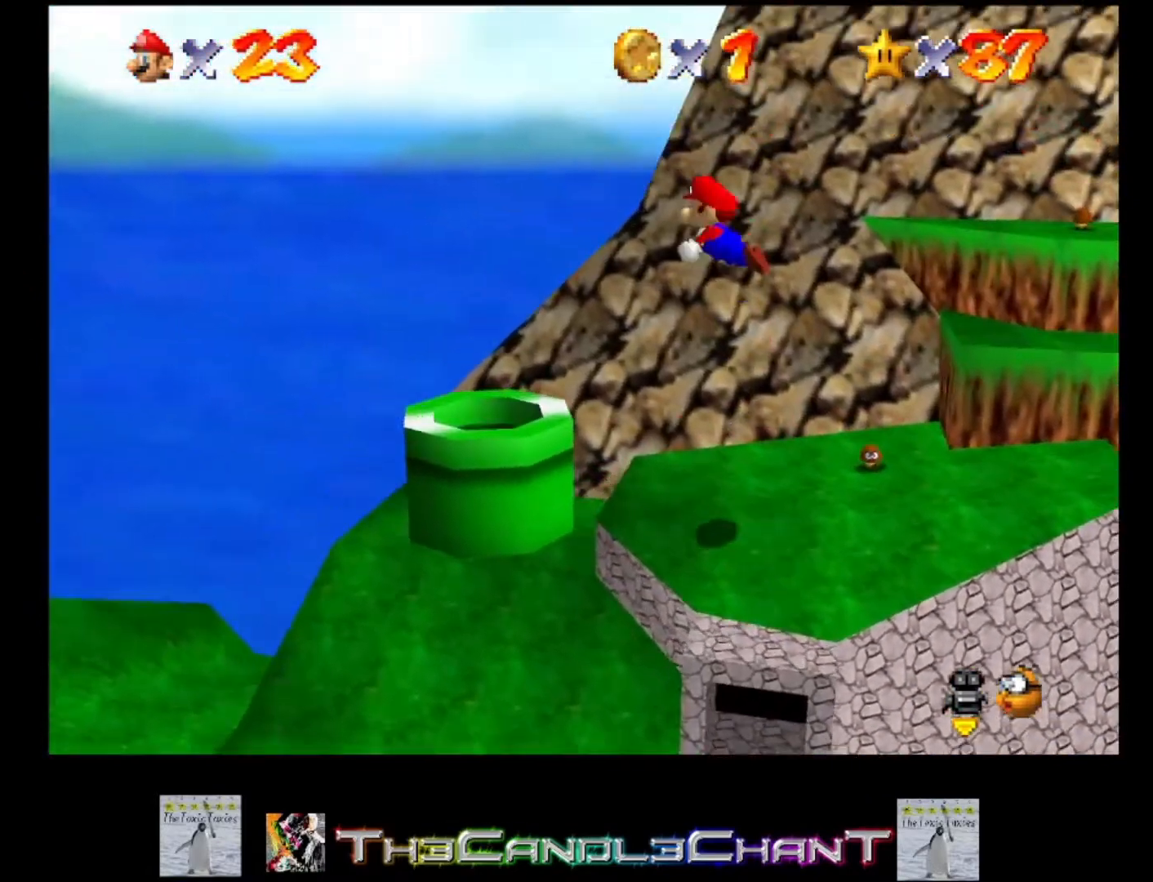
{"buttons": [], "left_stick": "center", "right_stick": "center", "events": [[167, "A", "up"], [267, "left_stick", "right"], [400, "left_stick", "center"]]}
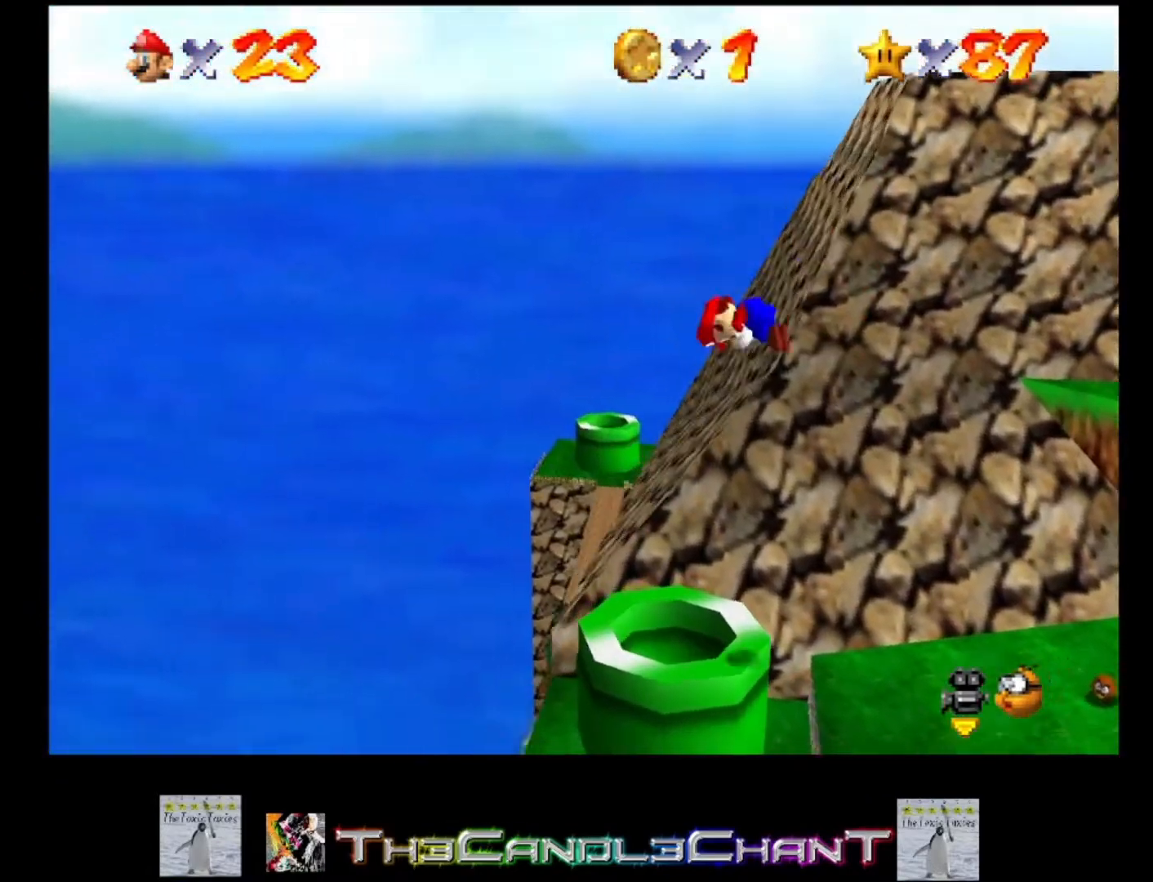
{"buttons": [], "left_stick": "center", "right_stick": "center", "events": [[233, "left_stick", "right"], [300, "left_stick", "up-right"], [400, "left_stick", "up"], [500, "left_stick", "center"]]}
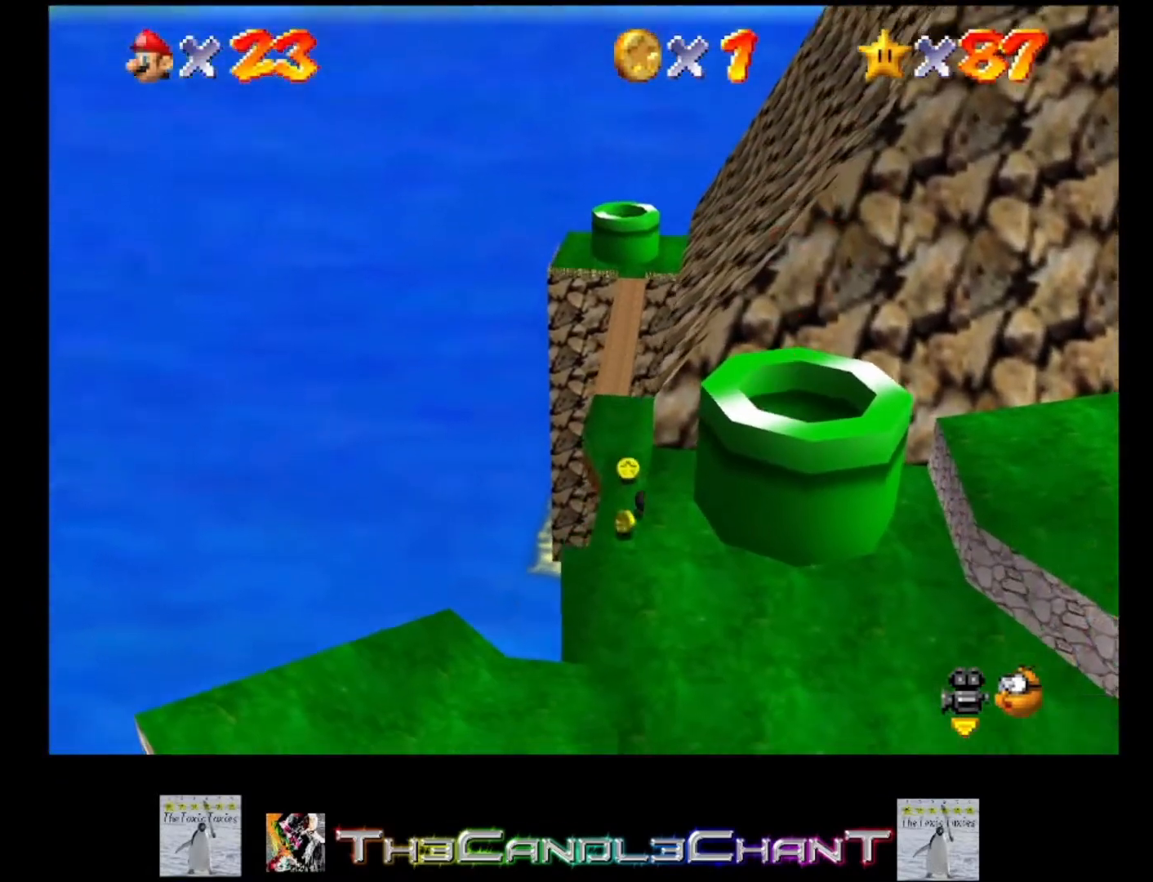
{"buttons": [], "left_stick": "center", "right_stick": "center", "events": [[200, "A", "down"], [233, "X", "down"], [300, "X", "up"], [333, "A", "up"], [367, "A", "down"], [367, "X", "down"], [467, "X", "up"], [500, "A", "up"]]}
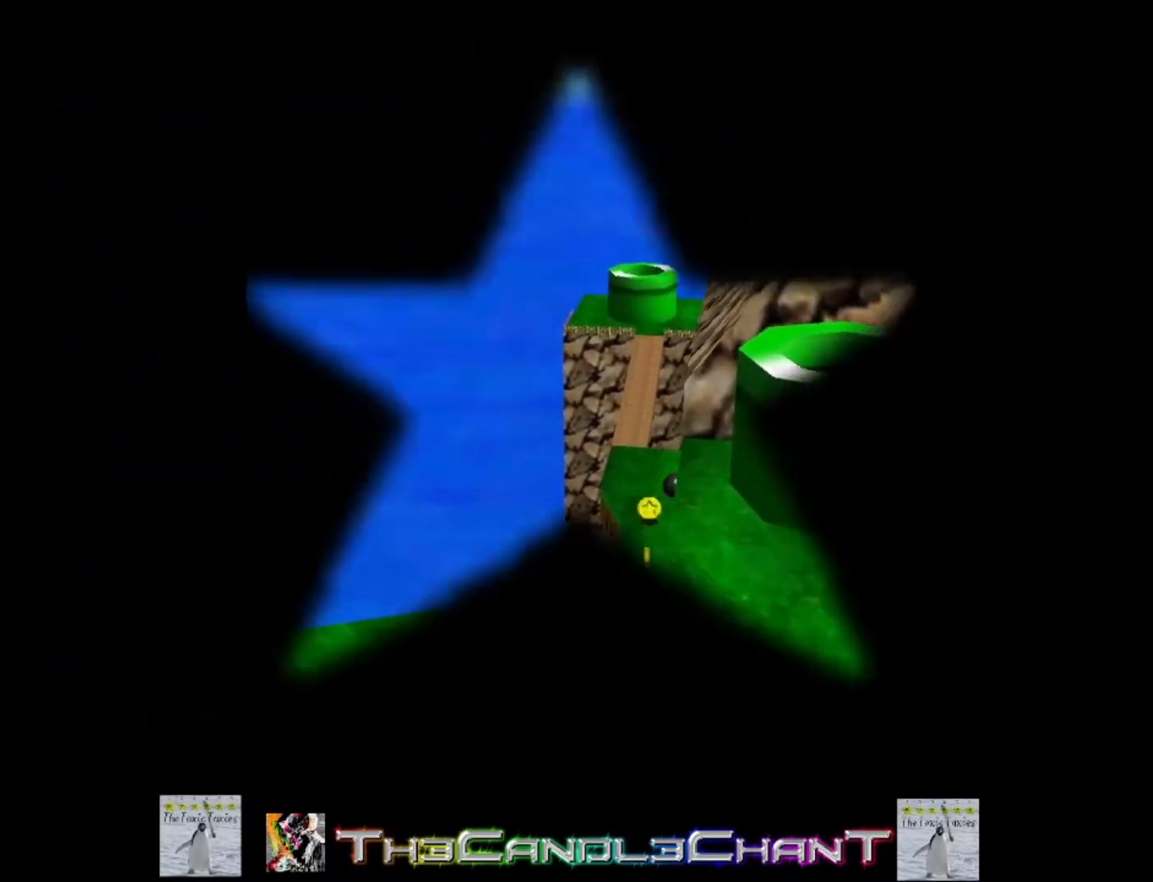
{"buttons": ["A", "X"], "left_stick": "center", "right_stick": "center", "events": [[33, "A", "down"], [33, "X", "down"], [133, "A", "up"], [133, "X", "up"], [200, "A", "down"], [200, "X", "down"], [267, "A", "up"], [267, "X", "up"], [333, "A", "down"], [333, "X", "down"], [400, "X", "up"], [433, "A", "up"], [500, "A", "down"], [500, "X", "down"]]}
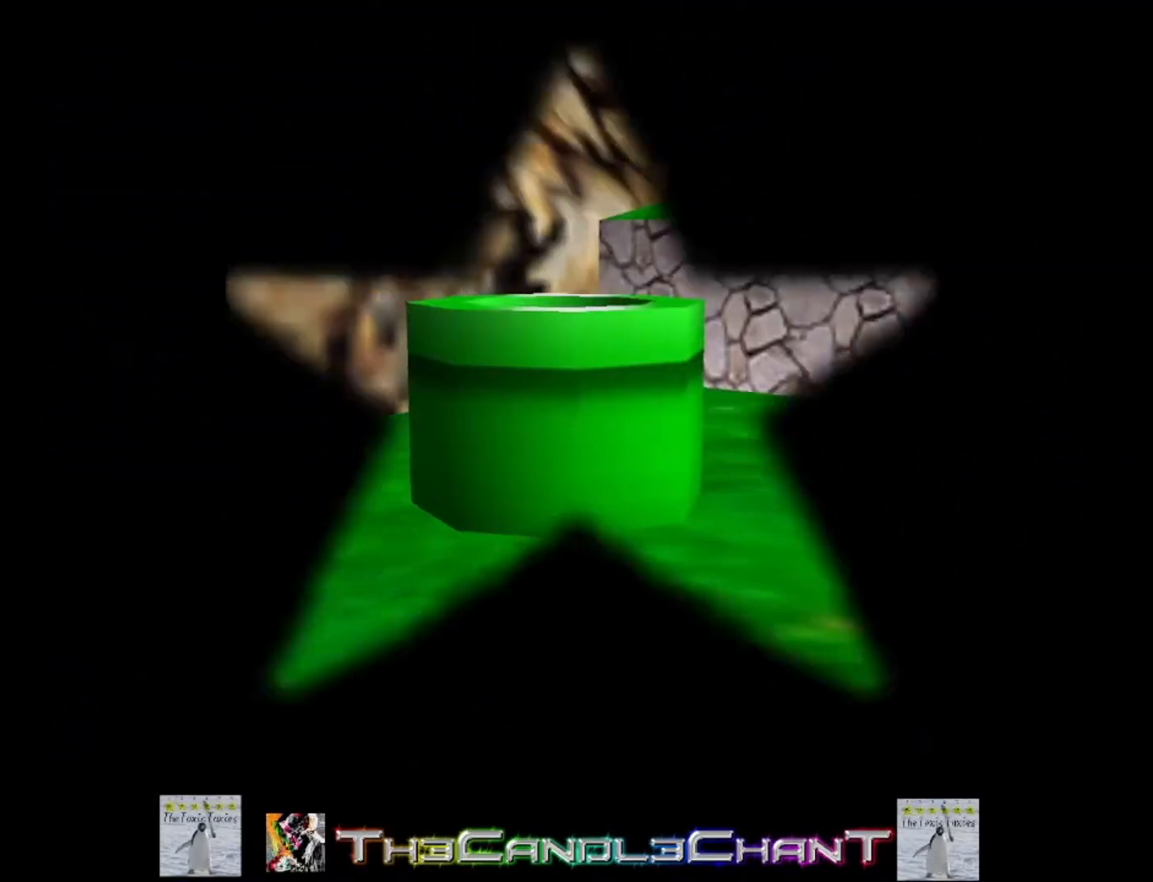
{"buttons": [], "left_stick": "right", "right_stick": "center", "events": [[100, "A", "up"], [100, "X", "up"], [433, "left_stick", "right"]]}
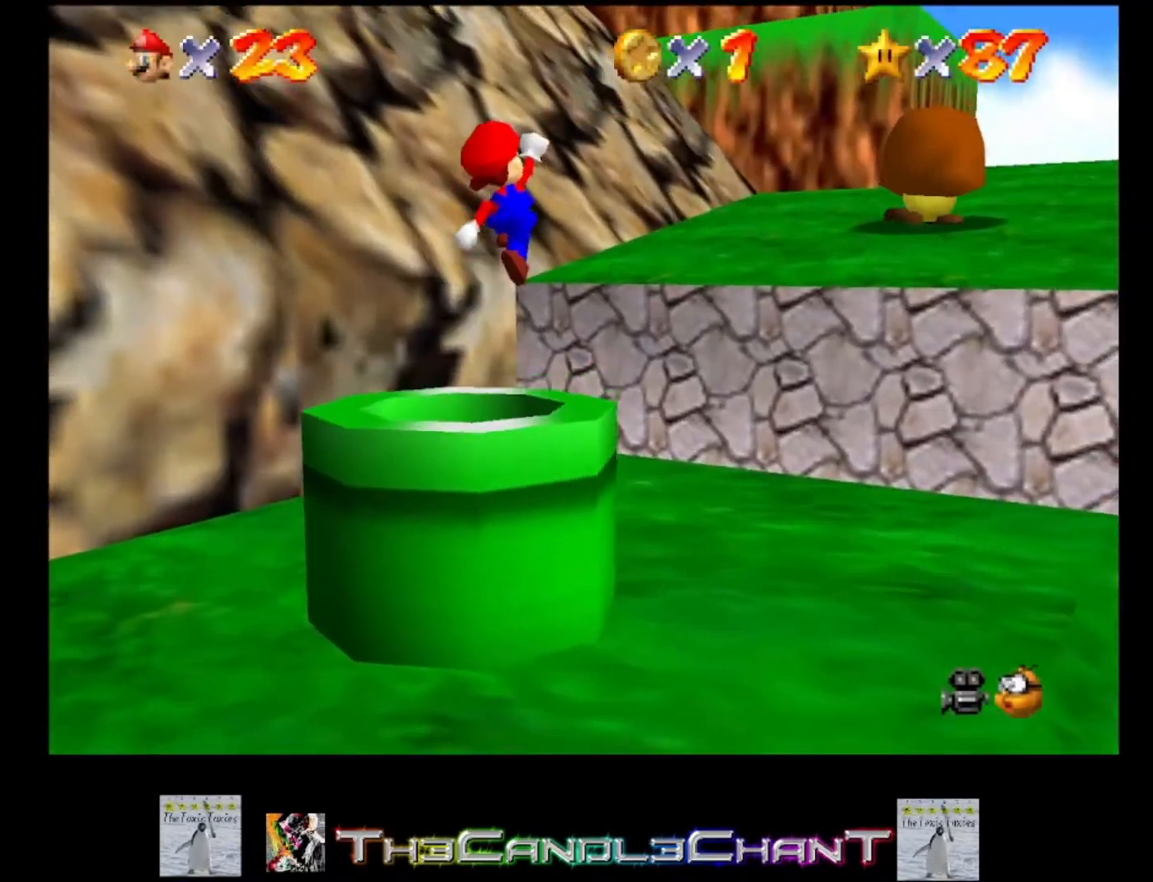
{"buttons": [], "left_stick": "up-right", "right_stick": "center", "events": [[167, "left_stick", "up-right"]]}
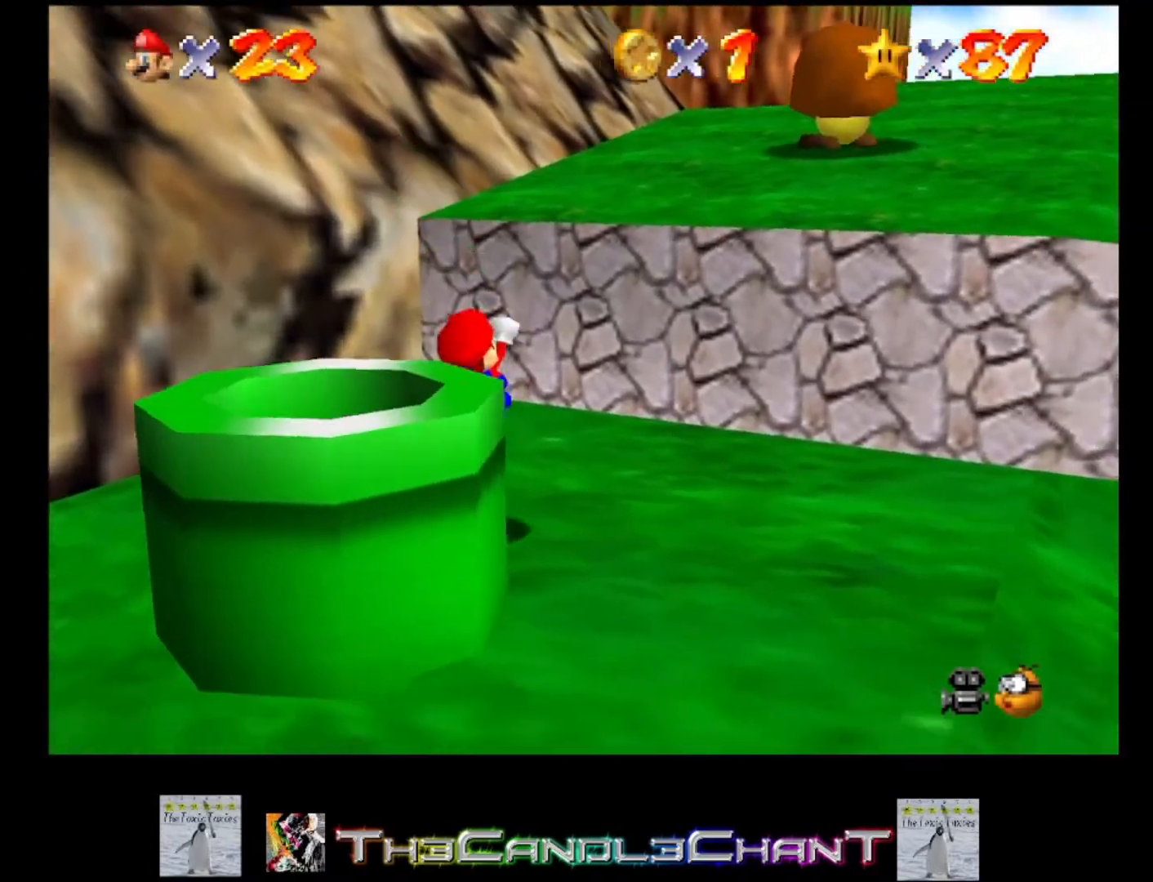
{"buttons": [], "left_stick": "up-right", "right_stick": "center", "events": [[400, "A", "down"], [467, "A", "up"]]}
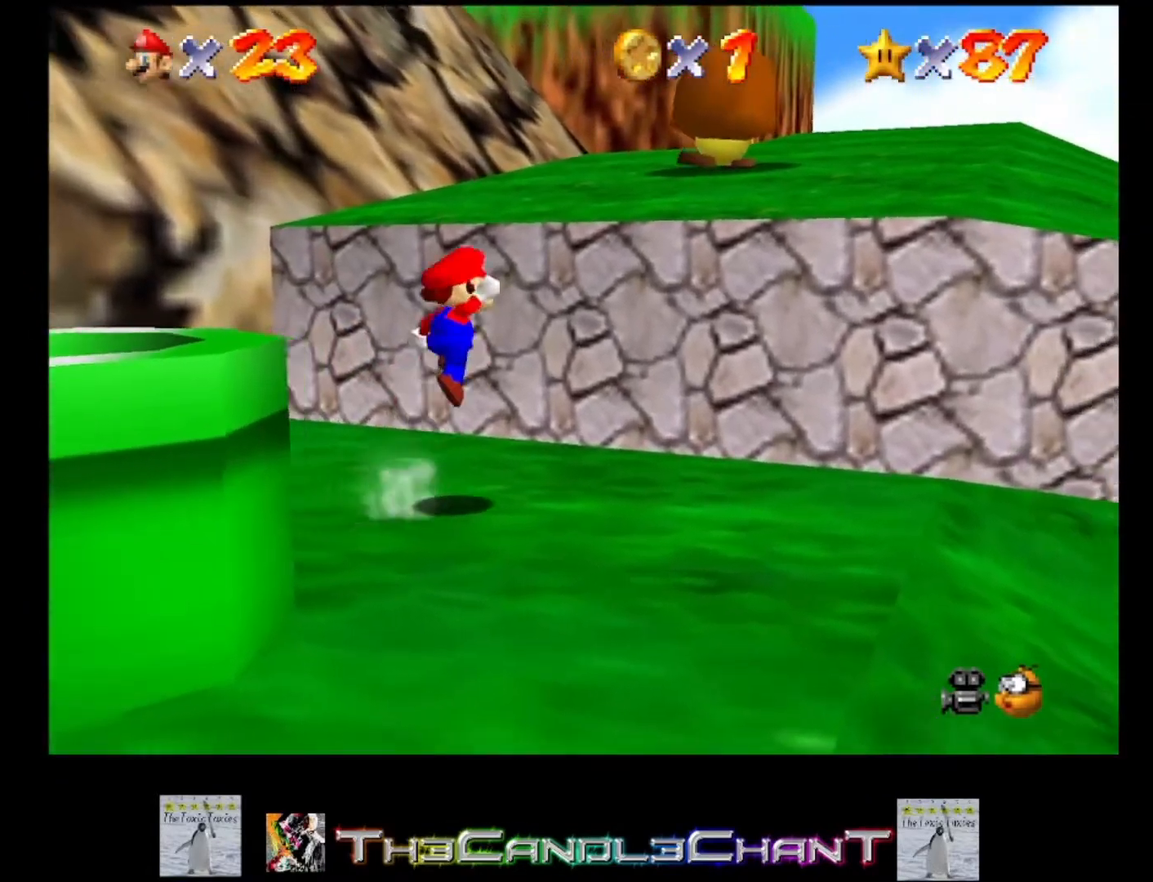
{"buttons": ["A"], "left_stick": "up-right", "right_stick": "center", "events": [[400, "A", "down"]]}
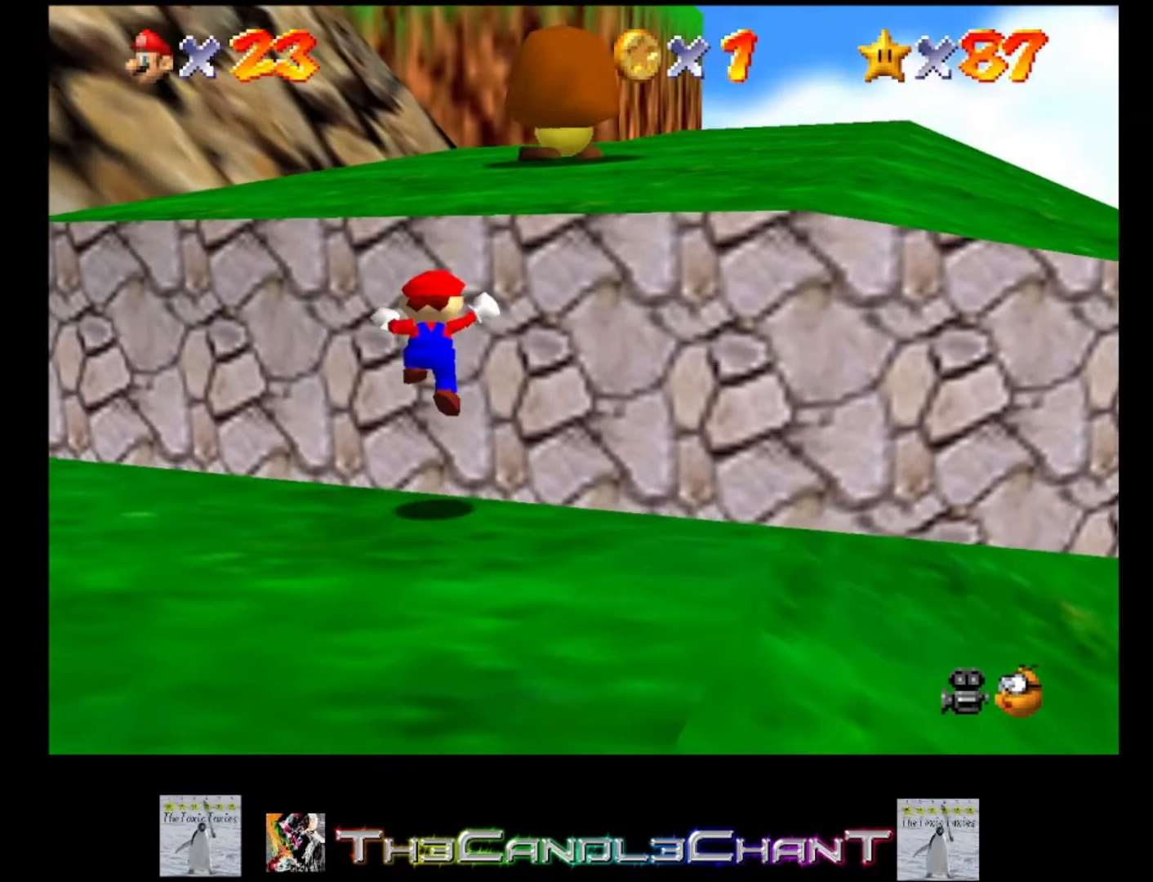
{"buttons": [], "left_stick": "up-right", "right_stick": "center", "events": [[333, "A", "up"]]}
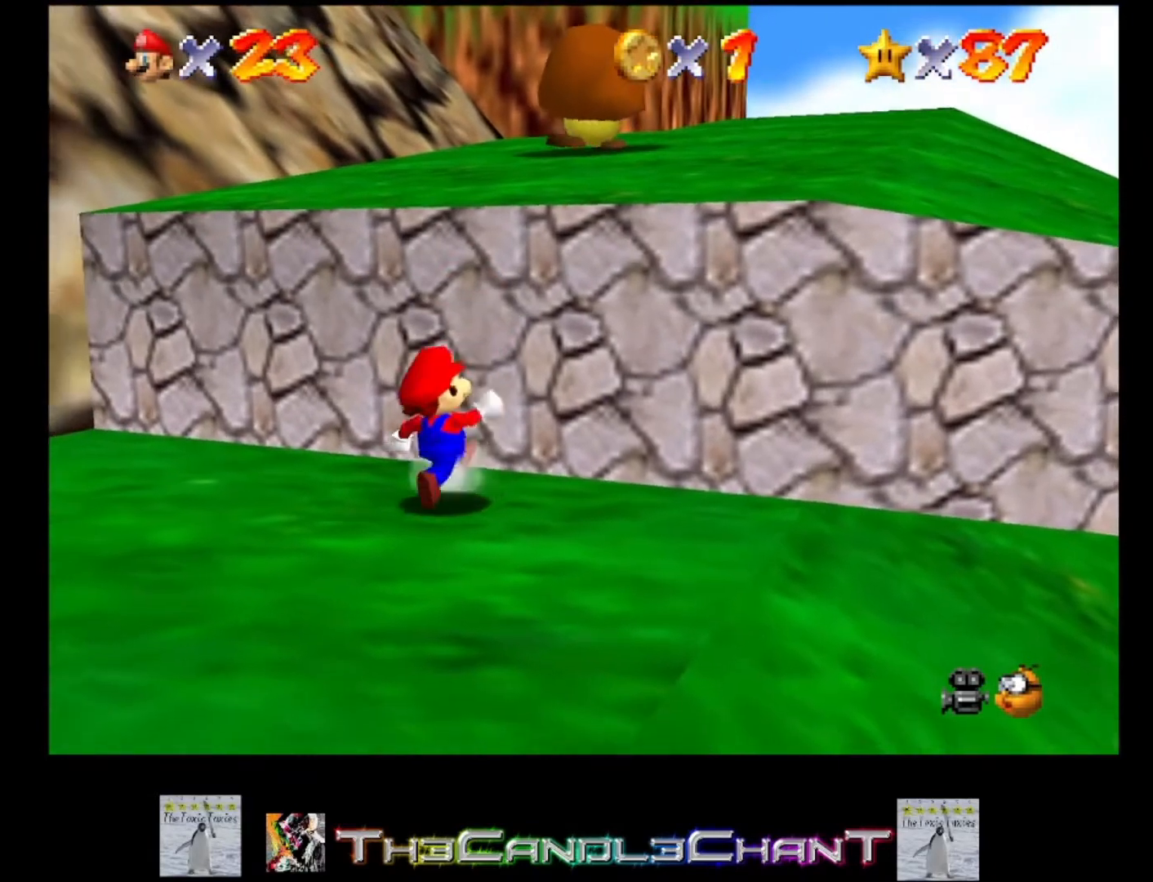
{"buttons": ["A", "X"], "left_stick": "up-right", "right_stick": "center", "events": [[33, "A", "down"], [433, "X", "down"]]}
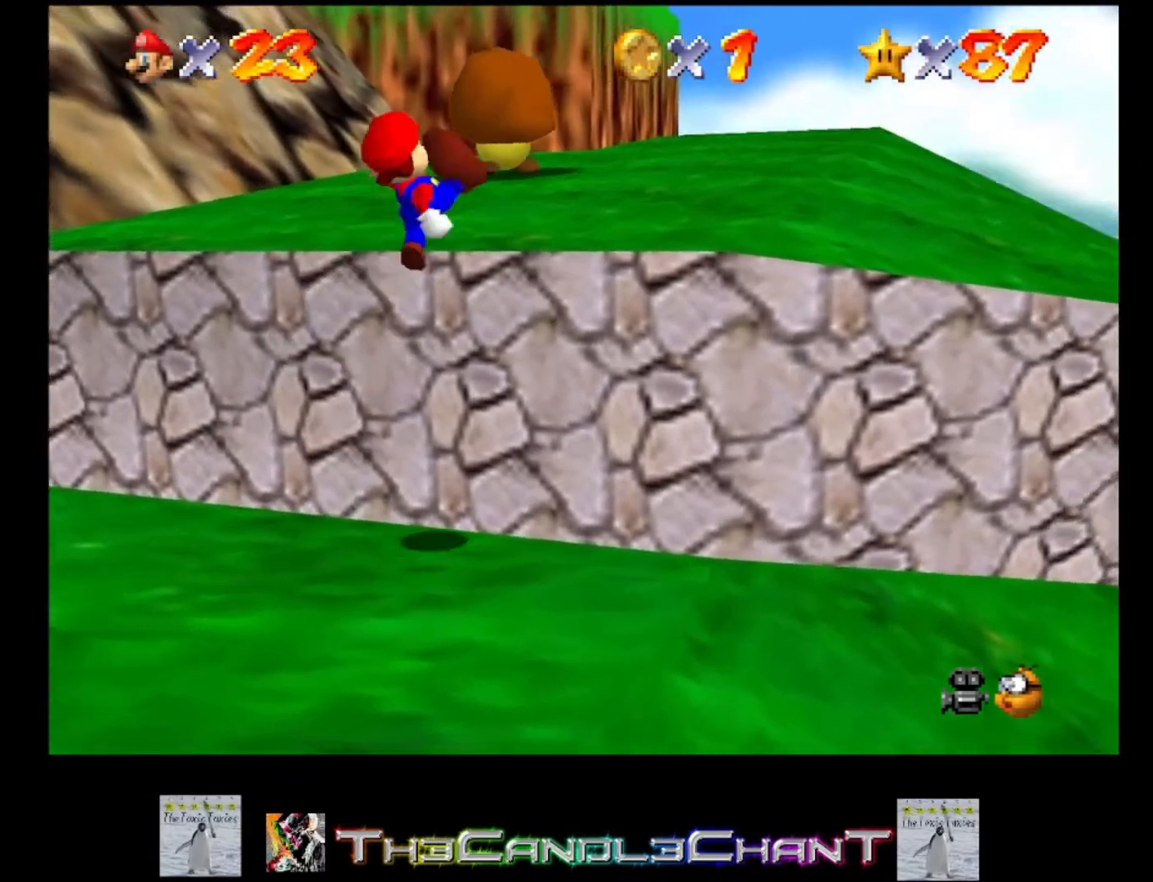
{"buttons": [], "left_stick": "up-right", "right_stick": "center", "events": [[267, "A", "up"], [267, "X", "up"], [367, "A", "down"], [500, "A", "up"]]}
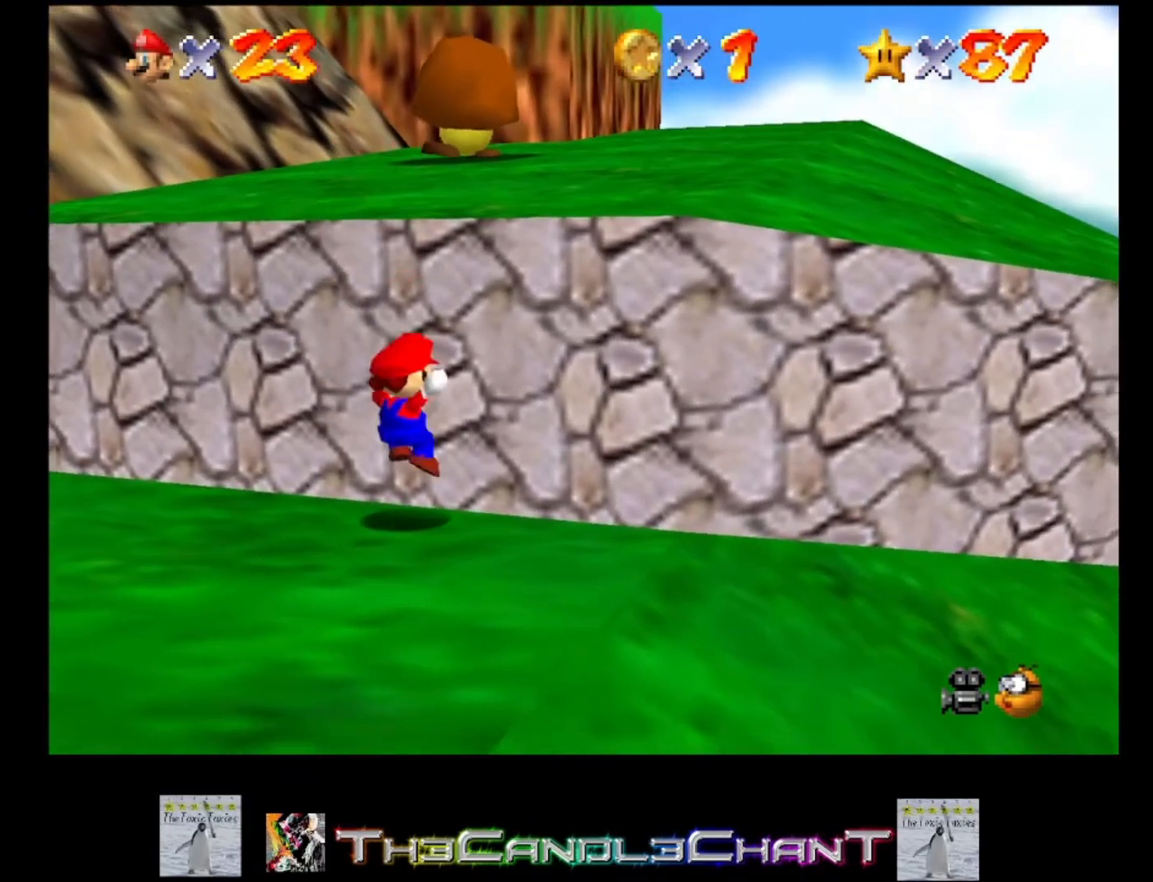
{"buttons": ["A", "X"], "left_stick": "up-right", "right_stick": "center", "events": [[100, "A", "down"], [467, "X", "down"]]}